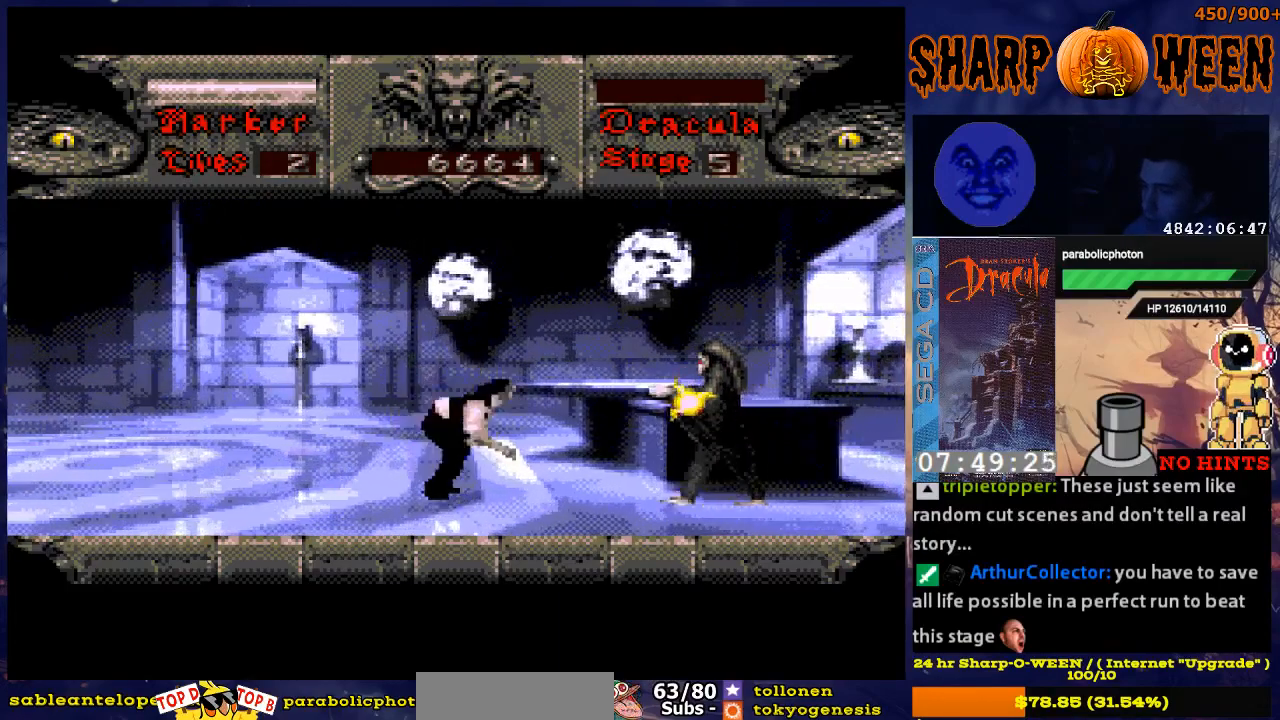
Gameplay with a controller (Xbox layout); each line is a JSON object with the inputs held at the frame after it. "events" lists button and stick changes between this image and that frame as [ms after this image, input, new state], when the widget could be followed in between. Not read: L1 L2 L3 R1 R2 R3.
{"buttons": ["DPAD_UP", "DPAD_RIGHT"], "events": [[351, "A", "up"], [451, "B", "down"], [501, "B", "up"]]}
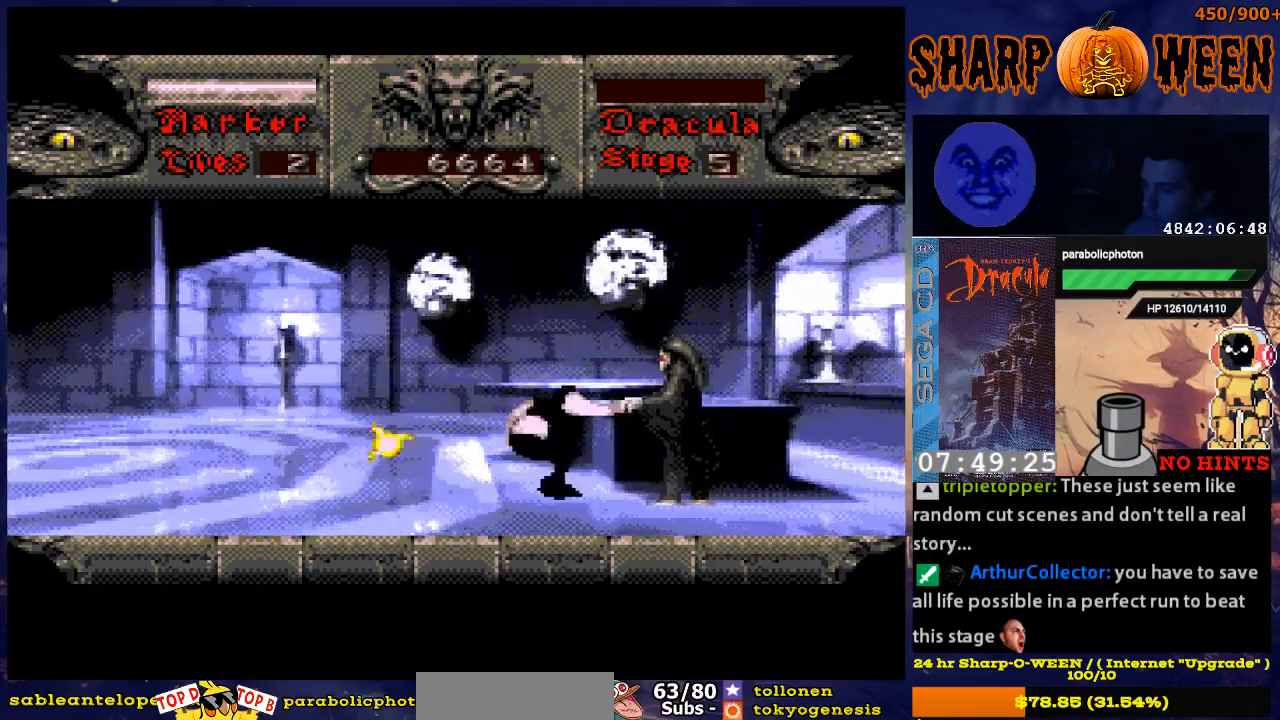
{"buttons": ["B", "DPAD_UP"], "events": [[101, "B", "down"], [151, "DPAD_RIGHT", "up"], [302, "B", "up"], [352, "B", "down"], [452, "B", "up"], [502, "B", "down"]]}
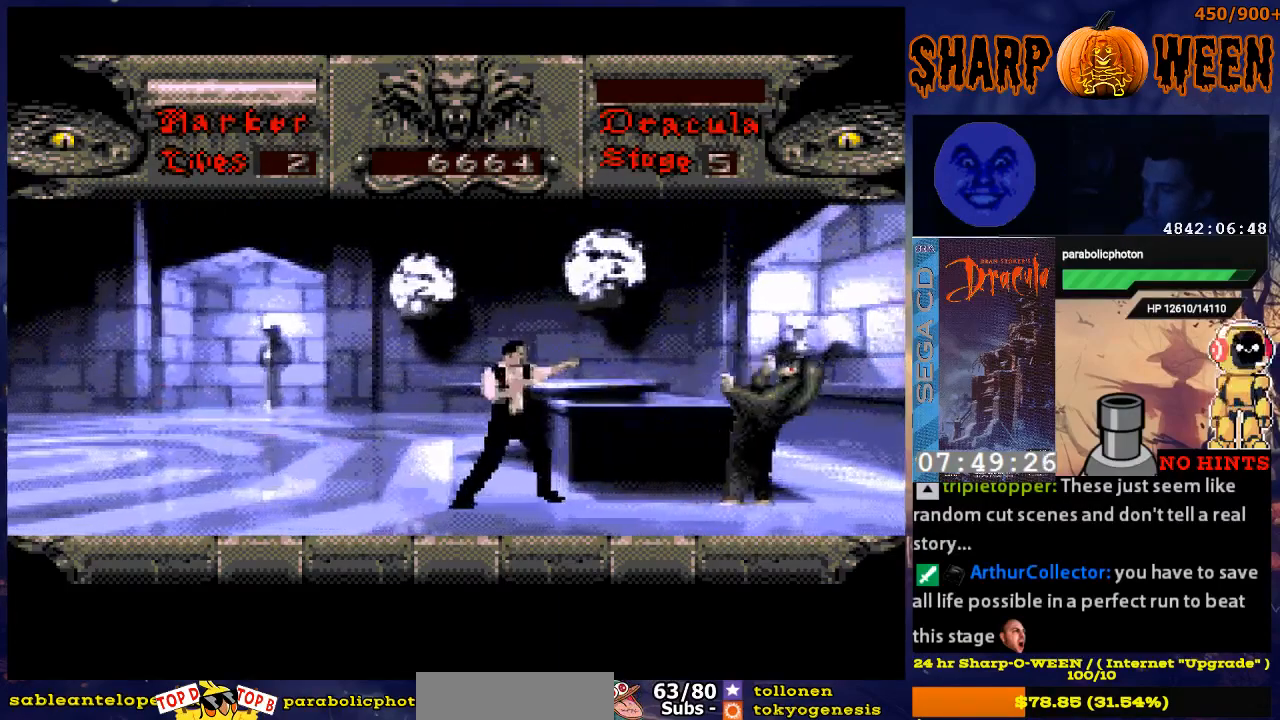
{"buttons": ["DPAD_RIGHT"], "events": [[101, "B", "up"], [151, "B", "down"], [201, "B", "up"], [402, "DPAD_RIGHT", "down"], [485, "DPAD_UP", "up"]]}
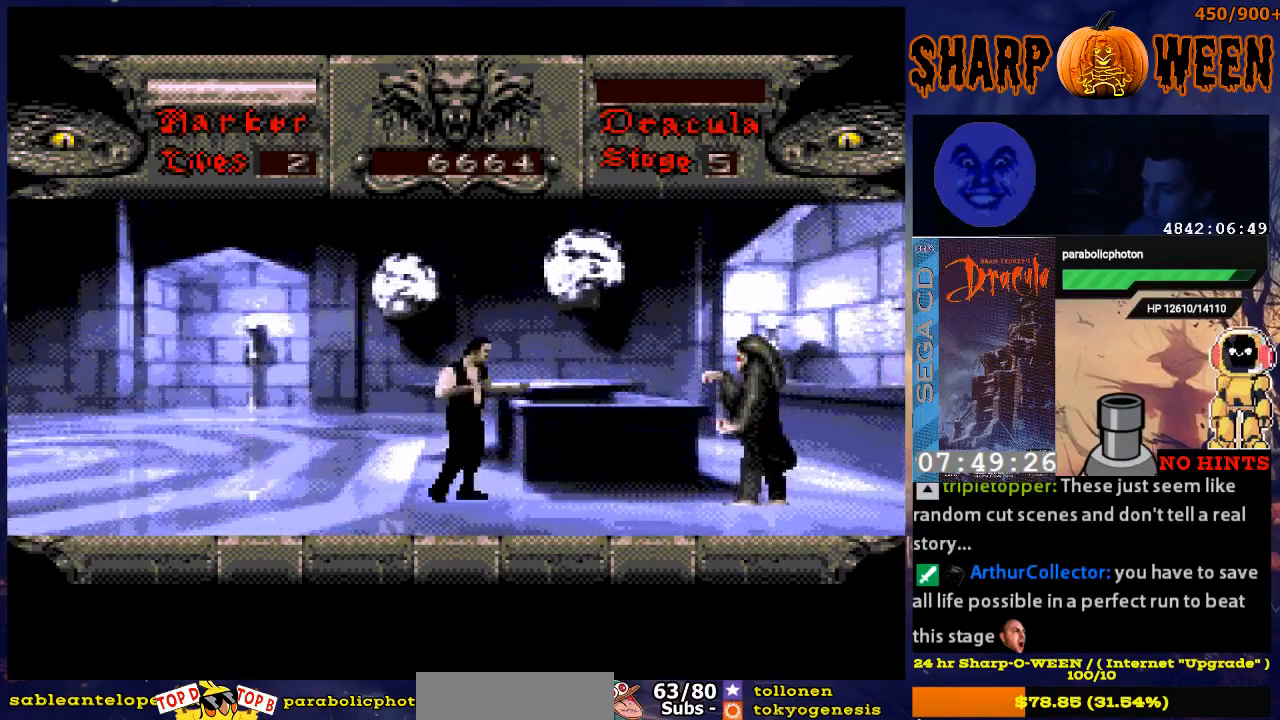
{"buttons": ["DPAD_RIGHT"], "events": [[151, "DPAD_RIGHT", "up"], [502, "DPAD_RIGHT", "down"]]}
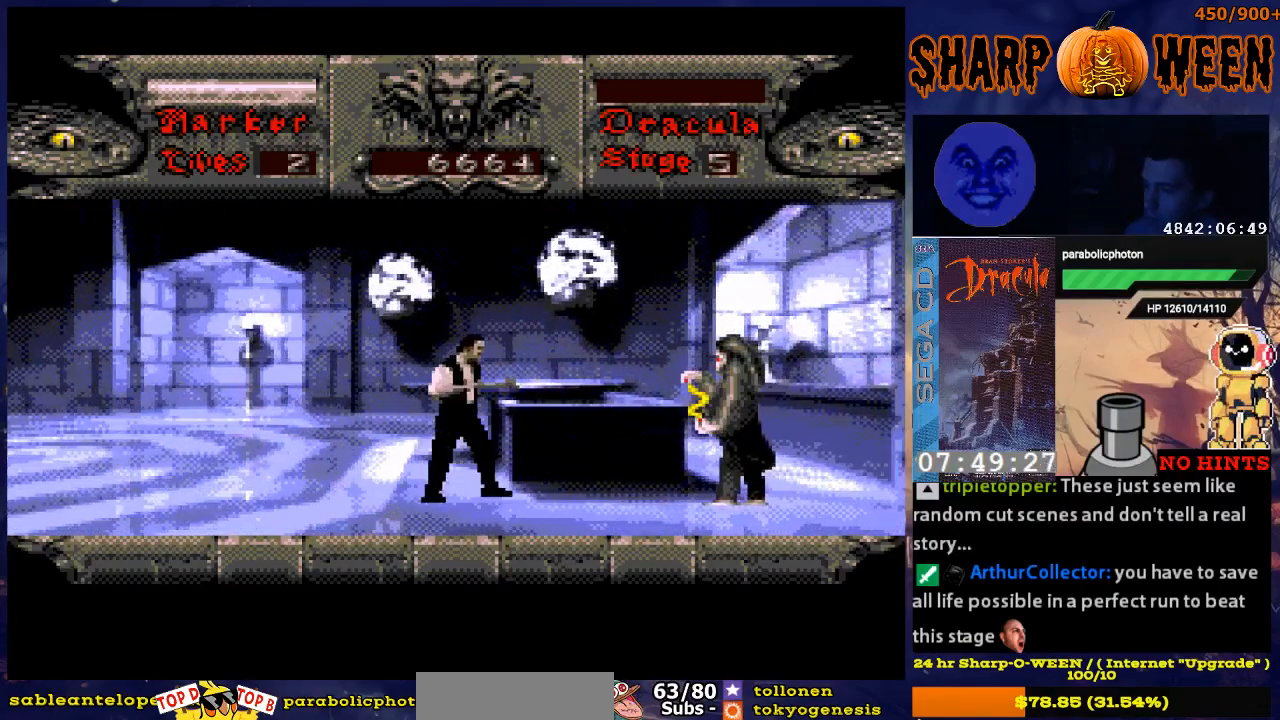
{"buttons": ["DPAD_RIGHT"], "events": []}
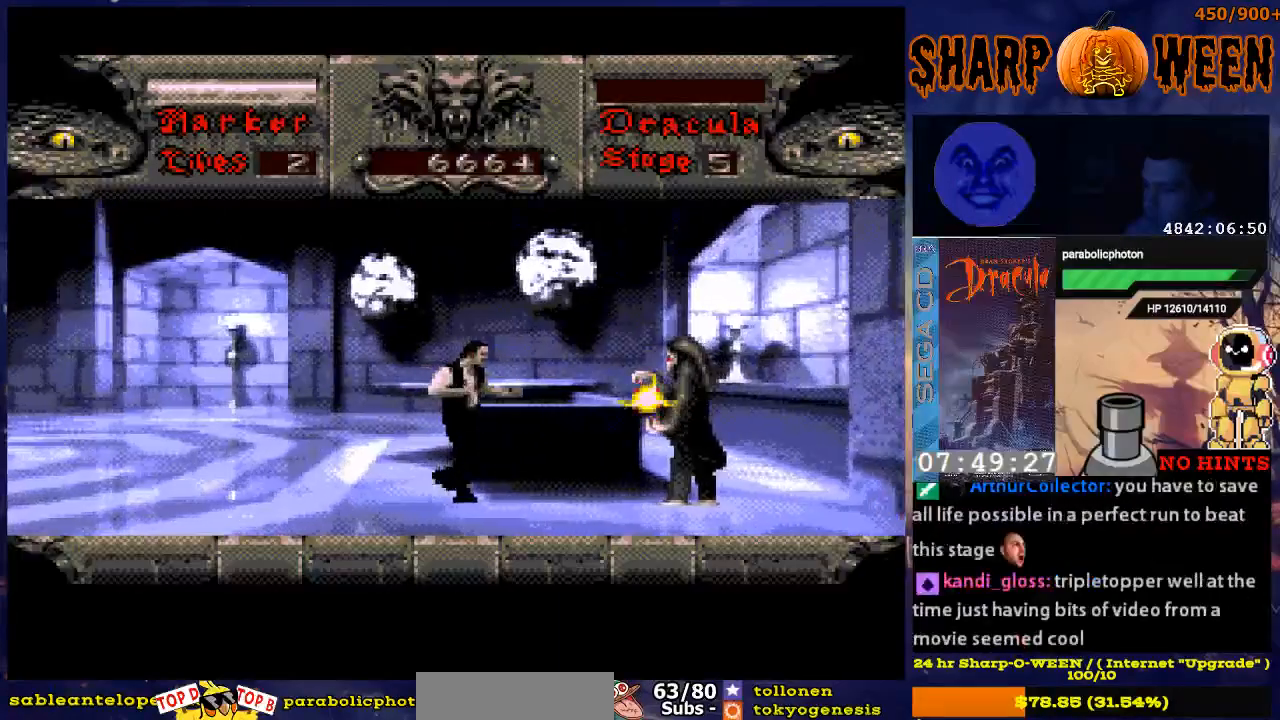
{"buttons": ["DPAD_UP", "DPAD_RIGHT"], "events": [[352, "DPAD_UP", "down"]]}
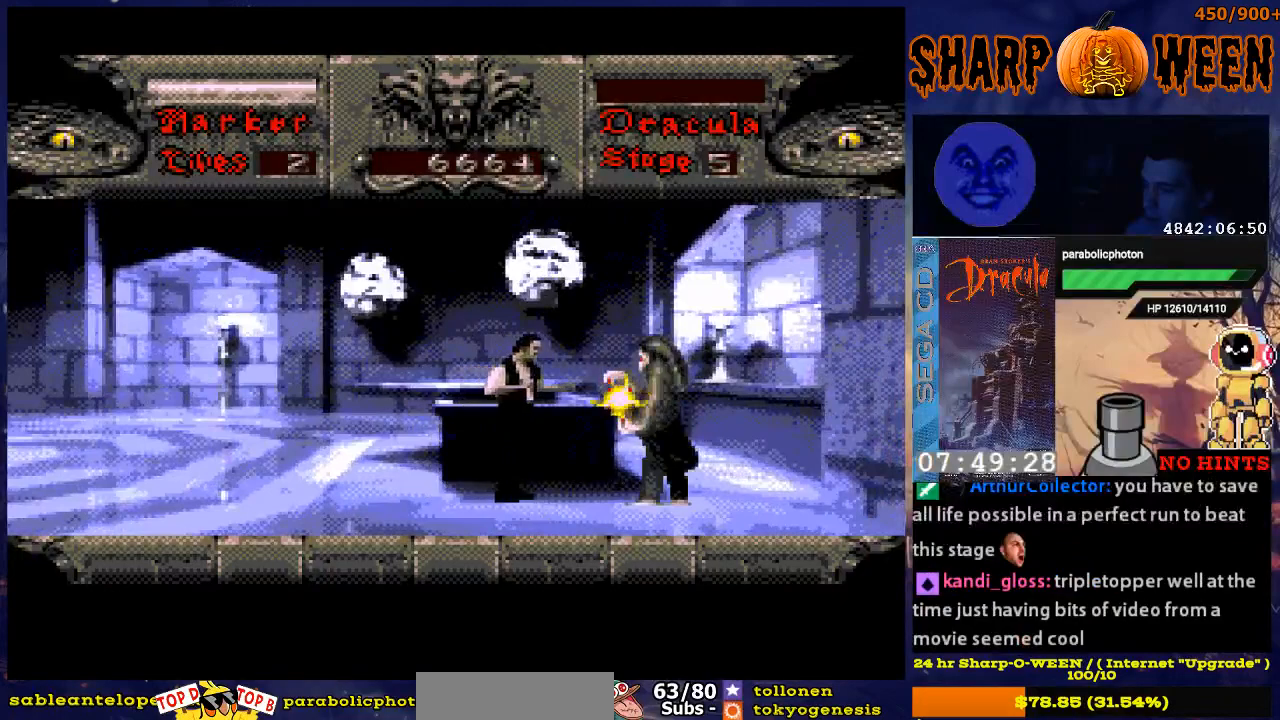
{"buttons": ["A", "DPAD_UP", "DPAD_RIGHT"], "events": [[151, "A", "down"], [151, "B", "down"], [201, "B", "up"], [251, "DPAD_RIGHT", "up"], [502, "DPAD_RIGHT", "down"]]}
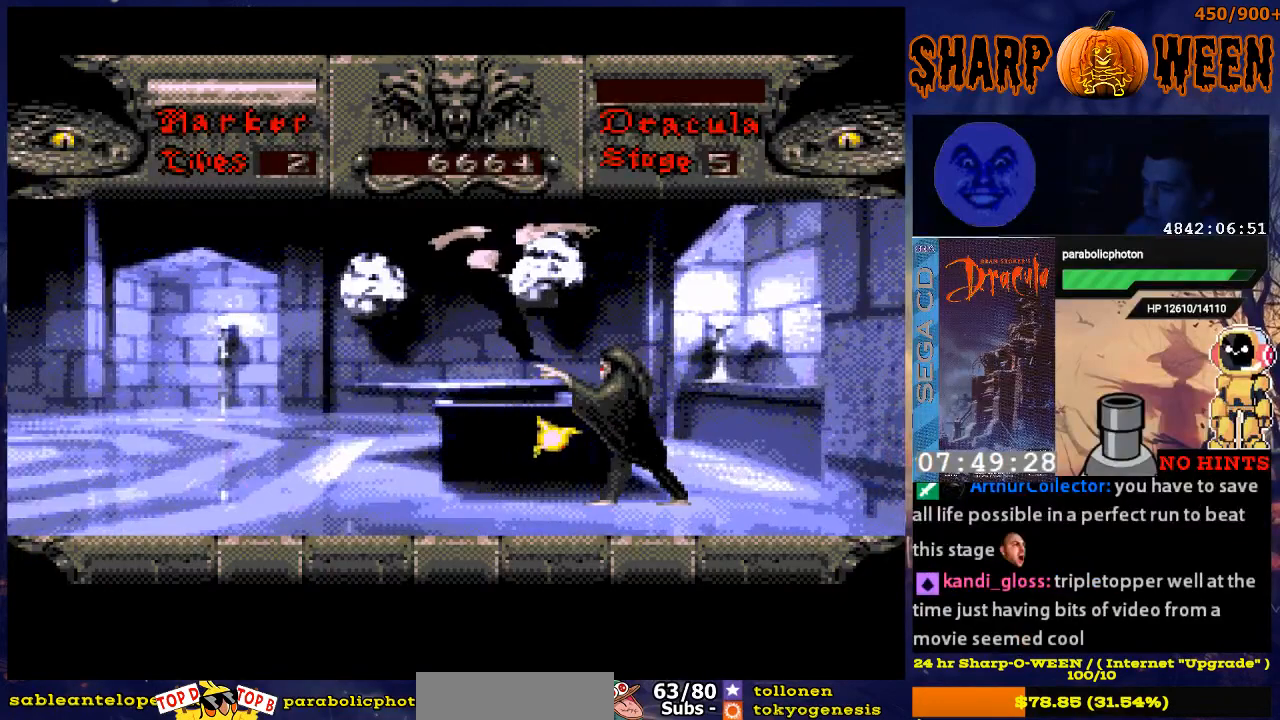
{"buttons": ["C"], "events": [[50, "A", "up"], [100, "DPAD_RIGHT", "up"], [151, "DPAD_UP", "up"], [201, "C", "down"], [251, "C", "up"], [351, "C", "down"], [402, "C", "up"], [452, "C", "down"]]}
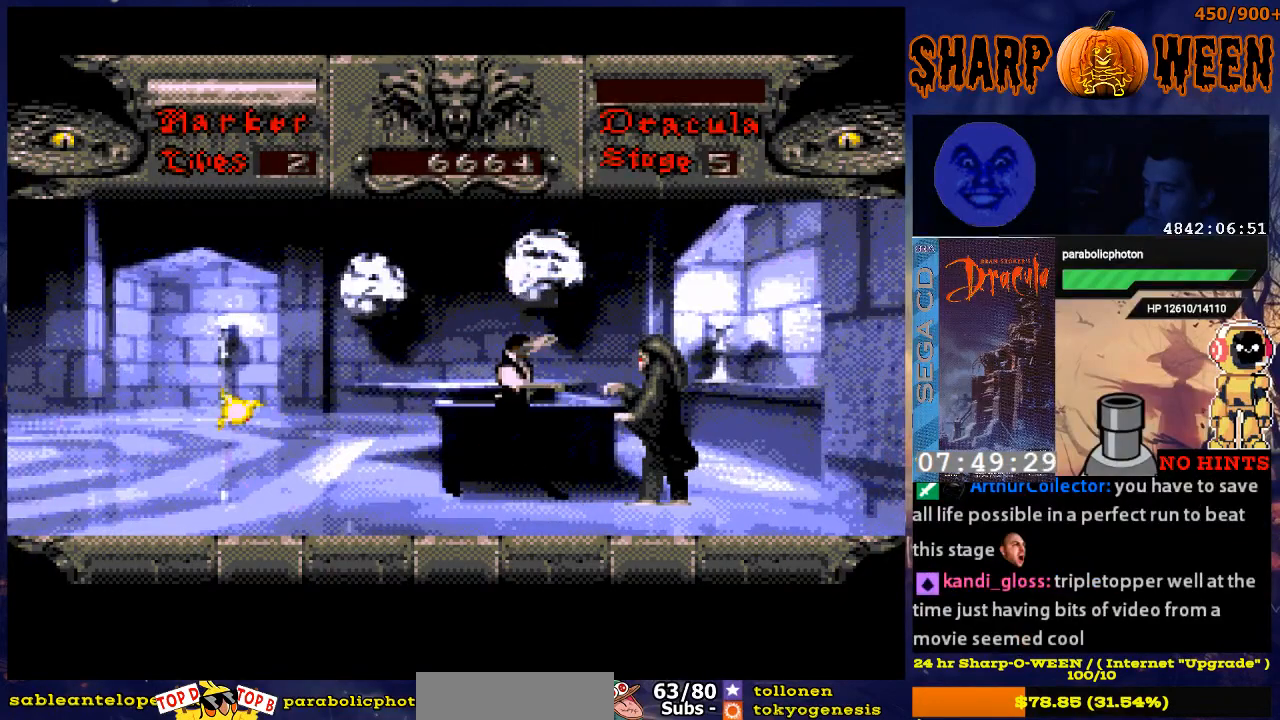
{"buttons": ["DPAD_RIGHT"], "events": [[50, "C", "up"], [100, "C", "down"], [100, "DPAD_RIGHT", "down"], [167, "C", "up"], [201, "C", "down"], [301, "C", "up"]]}
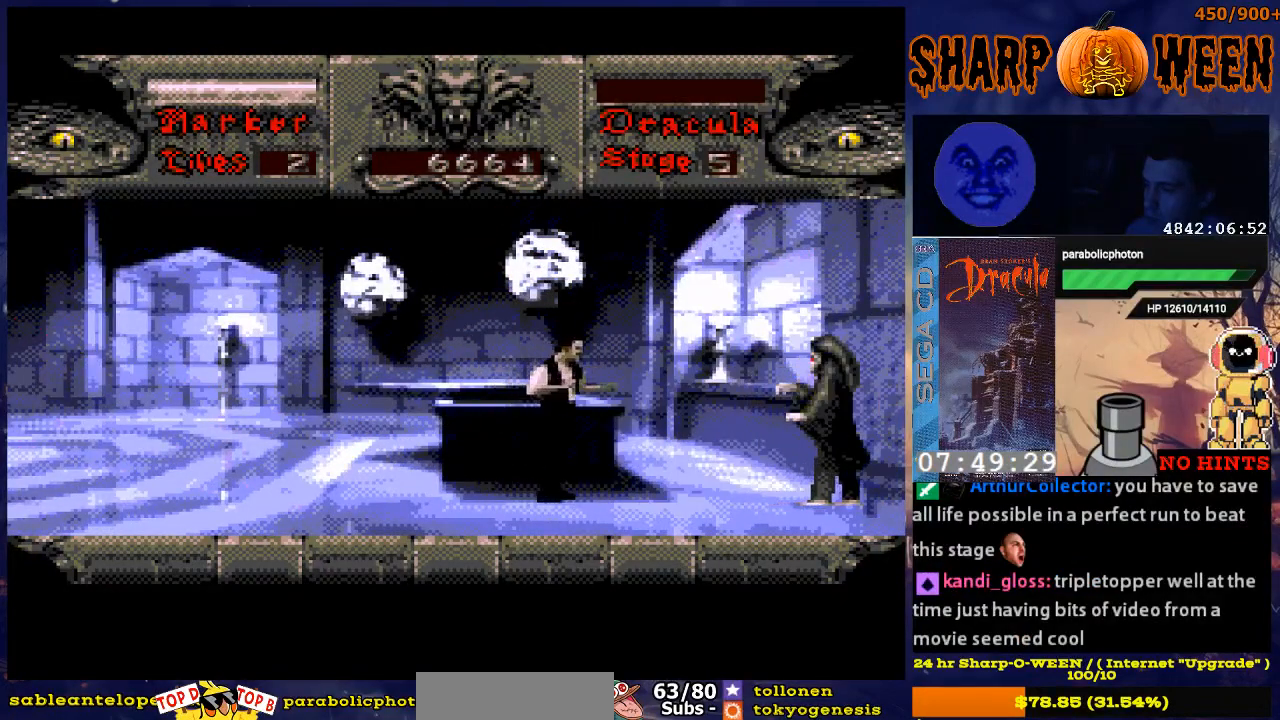
{"buttons": ["DPAD_RIGHT"], "events": []}
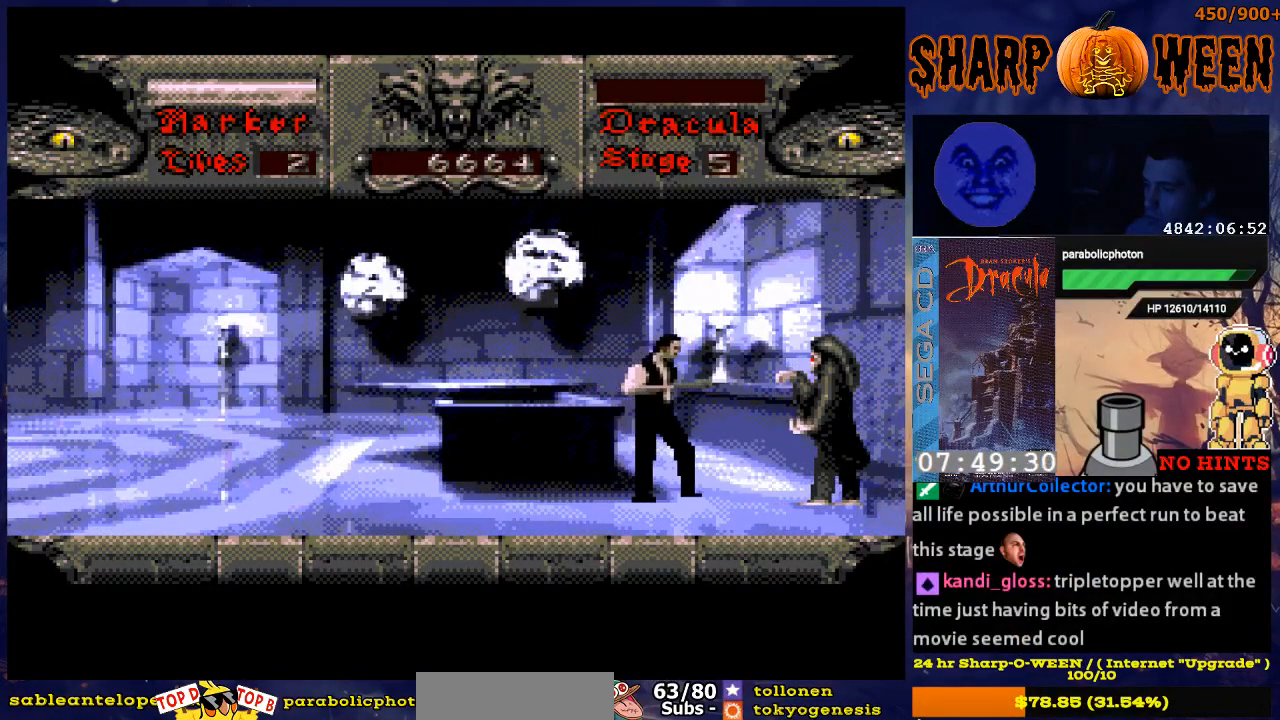
{"buttons": [], "events": [[401, "DPAD_RIGHT", "up"]]}
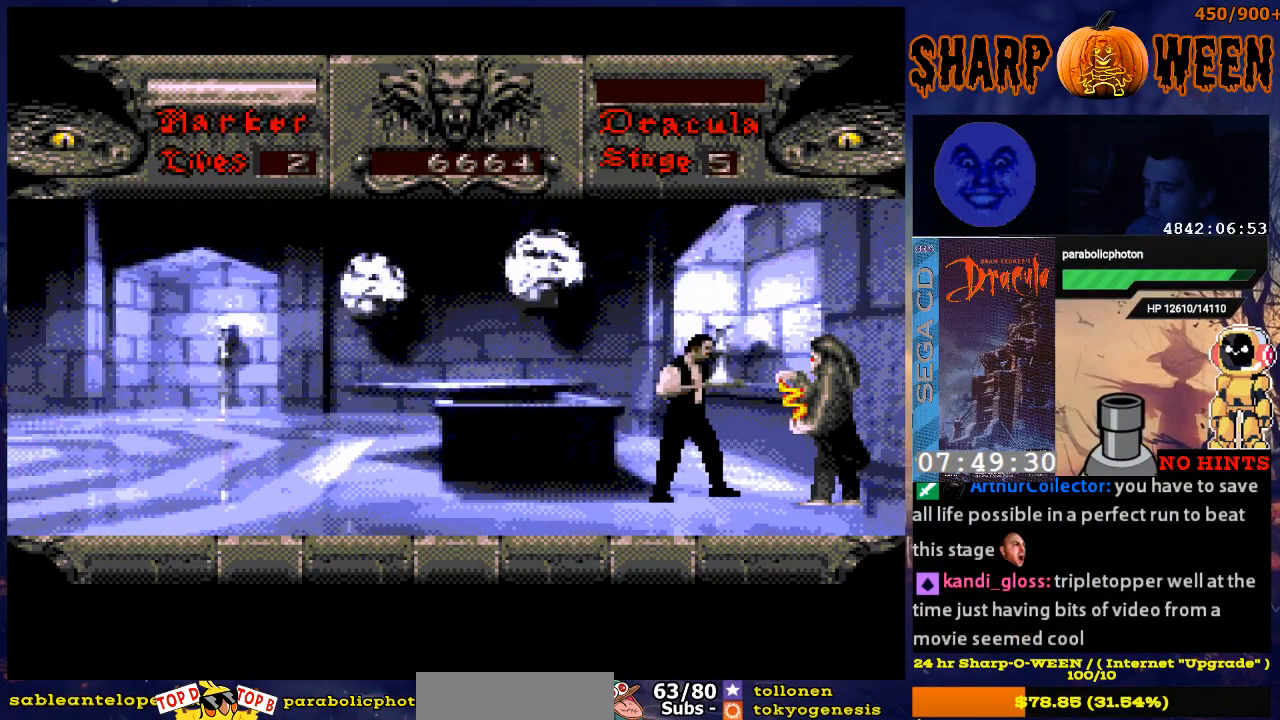
{"buttons": [], "events": []}
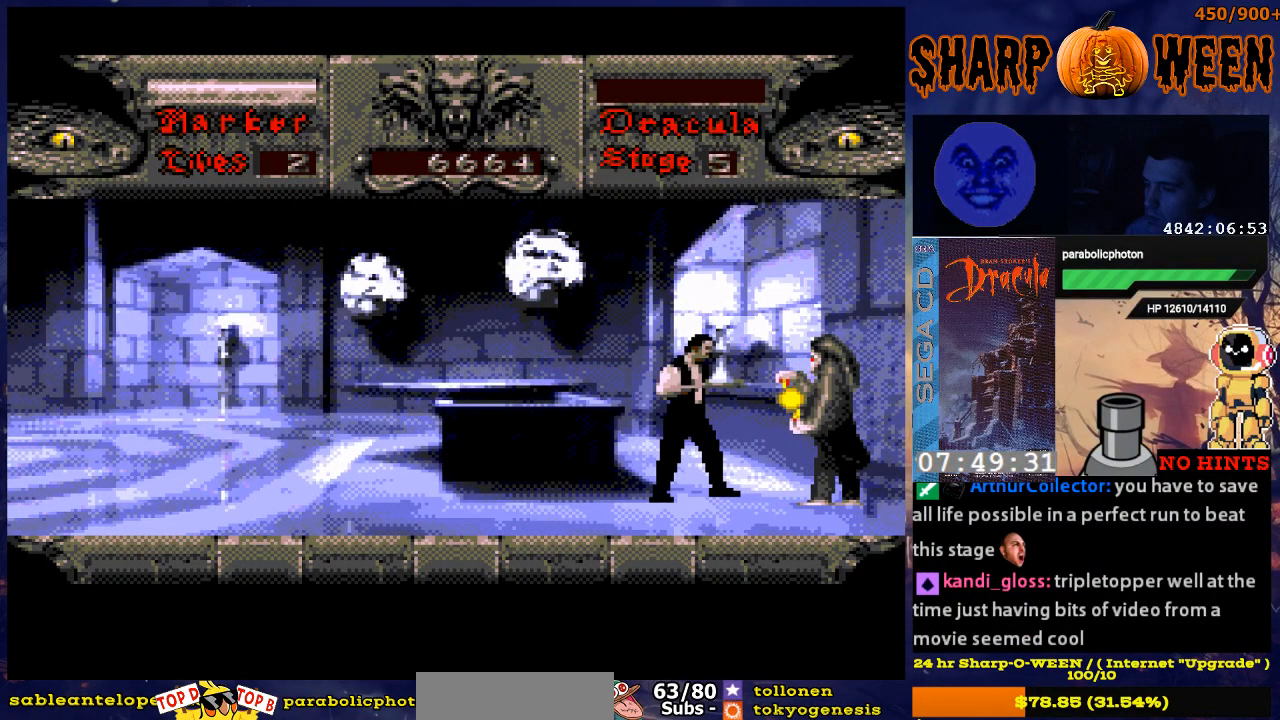
{"buttons": ["A", "DPAD_UP"], "events": [[51, "DPAD_UP", "down"], [101, "A", "down"]]}
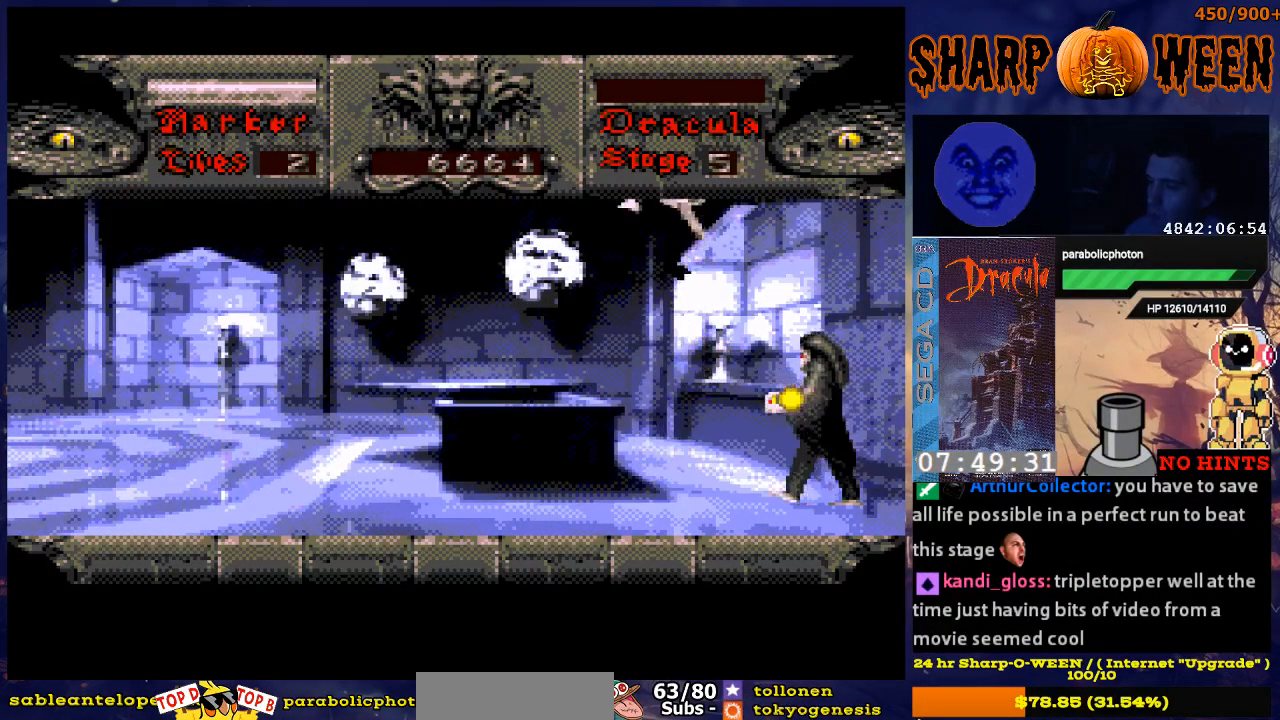
{"buttons": [], "events": [[201, "A", "up"], [301, "C", "down"], [301, "DPAD_UP", "up"], [452, "C", "up"]]}
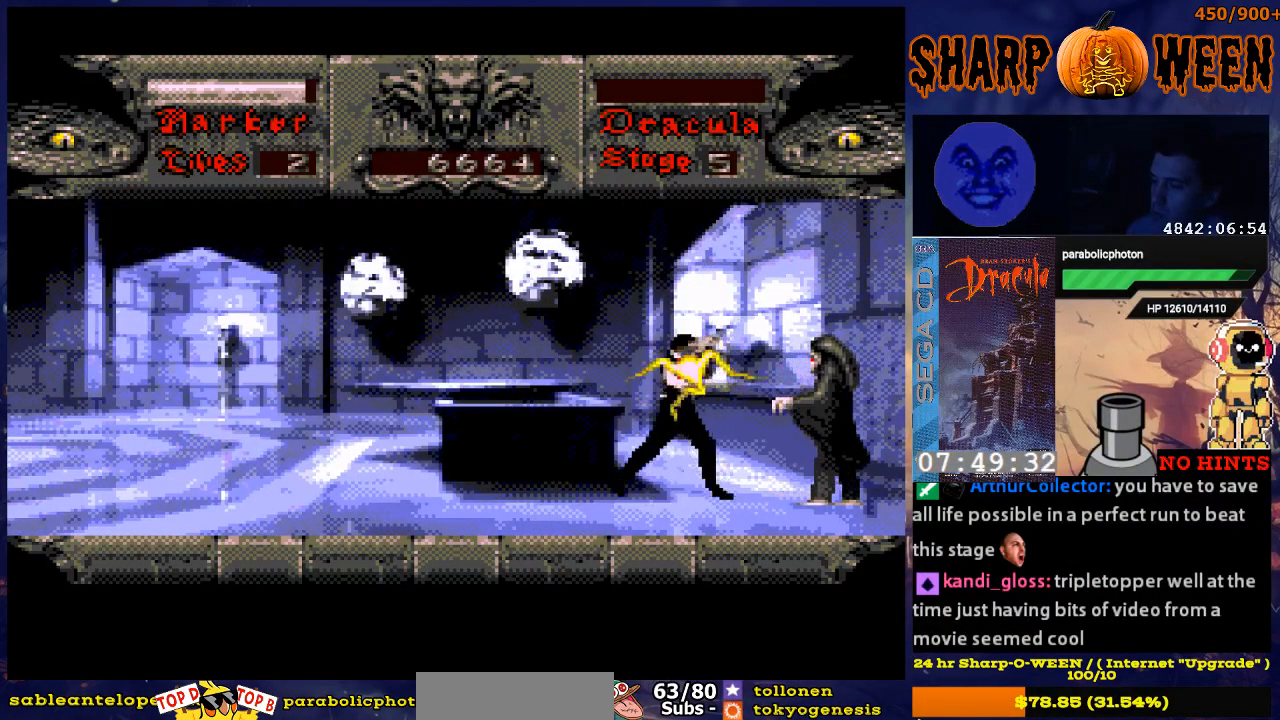
{"buttons": [], "events": [[117, "C", "down"], [167, "C", "up"], [217, "C", "down"], [317, "C", "up"]]}
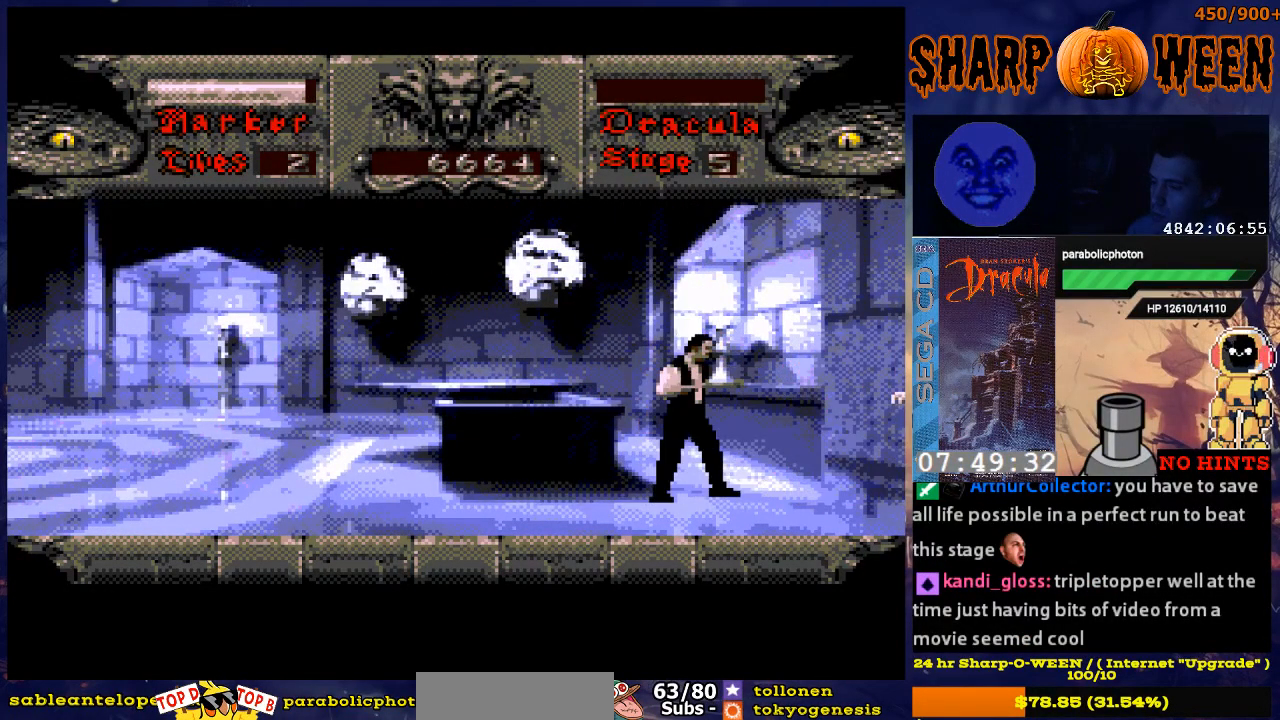
{"buttons": [], "events": [[268, "DPAD_RIGHT", "down"], [419, "DPAD_RIGHT", "up"]]}
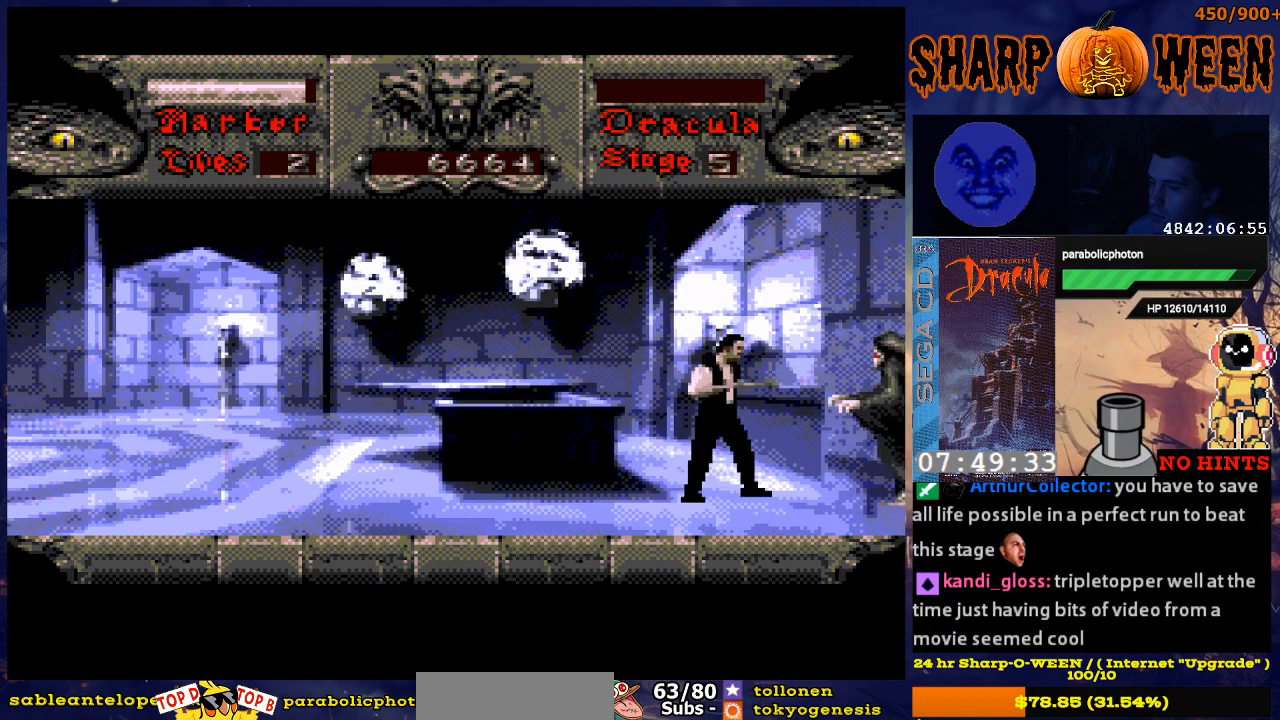
{"buttons": [], "events": [[117, "DPAD_UP", "down"], [168, "C", "down"], [368, "C", "up"], [485, "DPAD_UP", "up"]]}
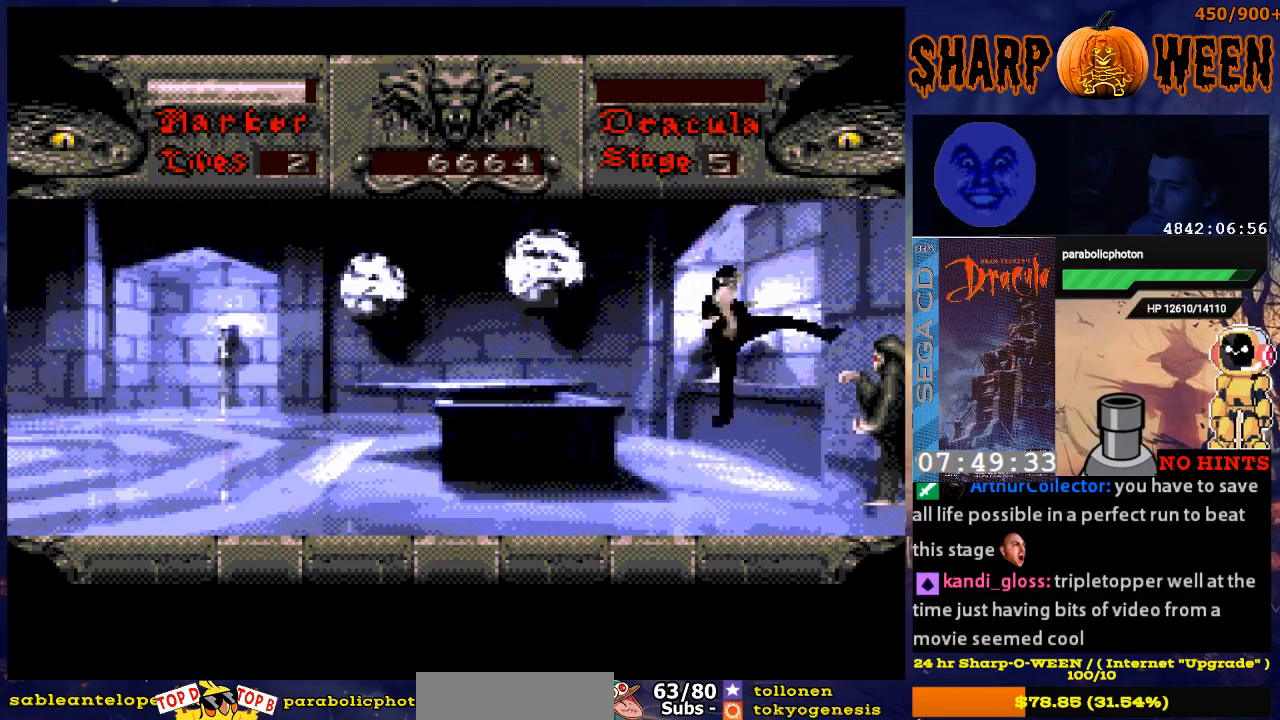
{"buttons": [], "events": [[218, "DPAD_RIGHT", "down"], [469, "DPAD_RIGHT", "up"]]}
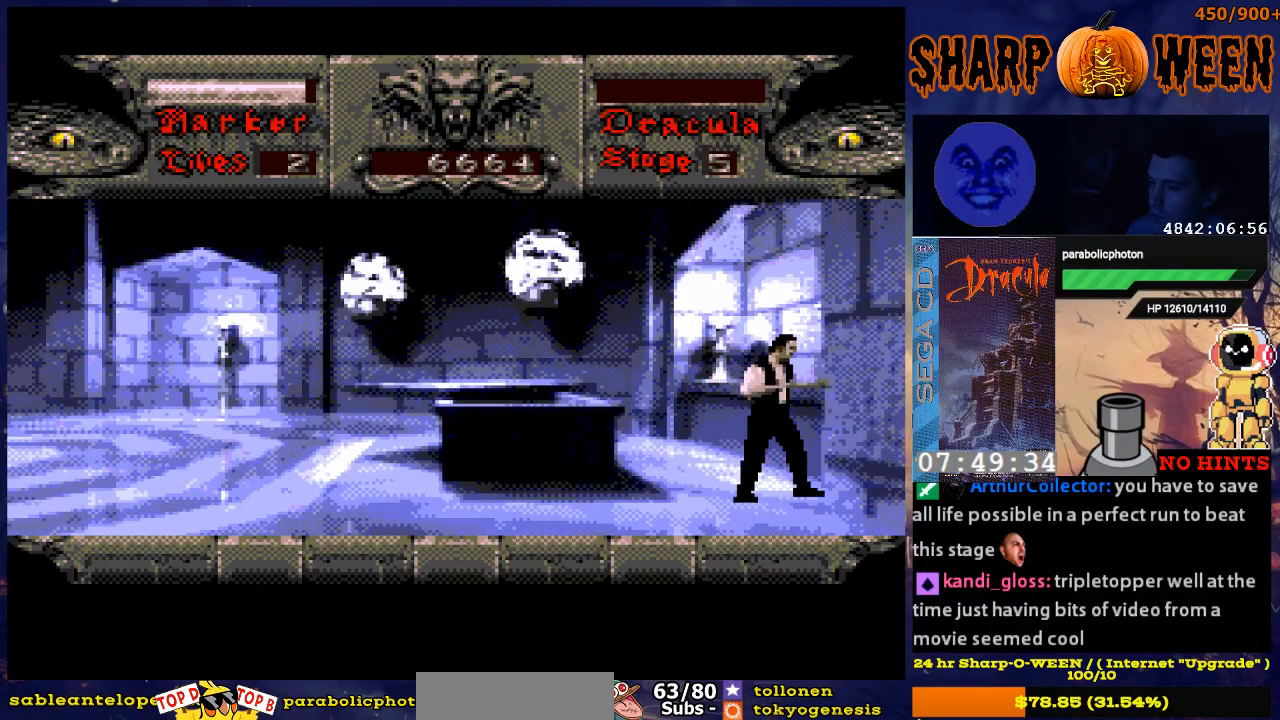
{"buttons": ["C", "DPAD_UP"], "events": [[151, "DPAD_UP", "down"], [251, "C", "down"]]}
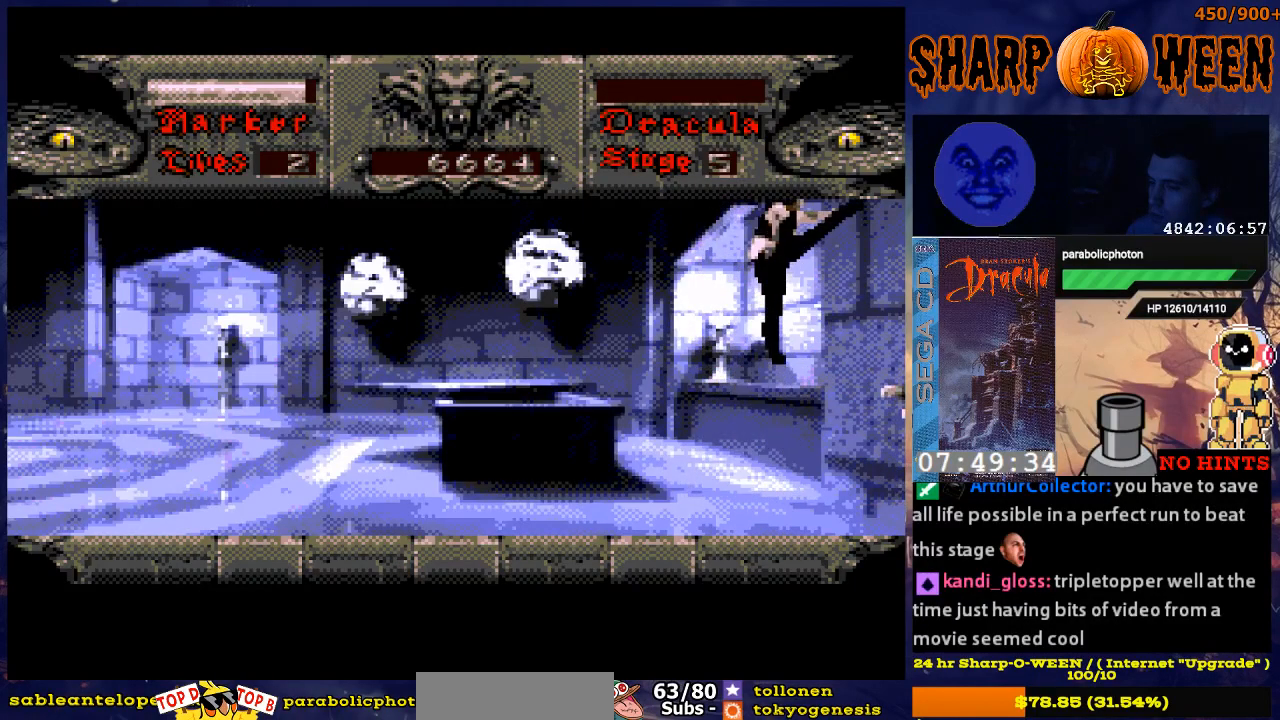
{"buttons": ["C", "DPAD_UP"], "events": [[100, "C", "up"], [351, "C", "down"]]}
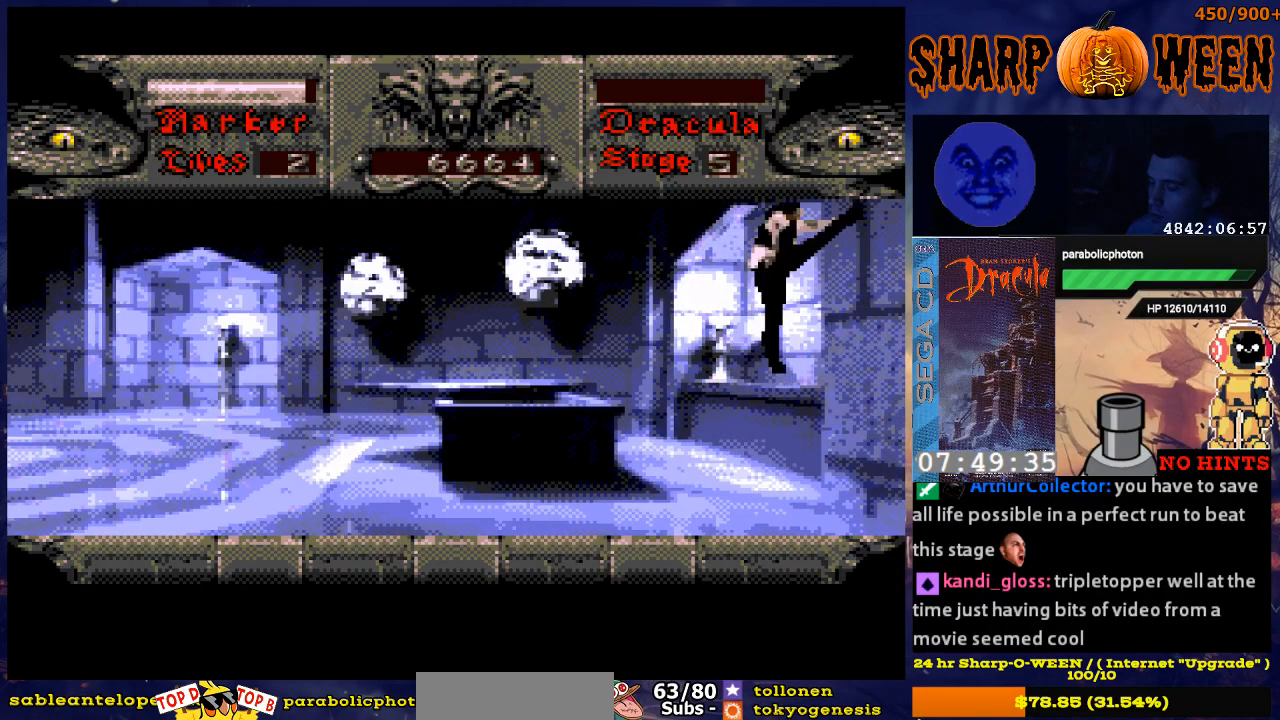
{"buttons": ["C", "DPAD_UP"], "events": [[167, "C", "up"], [351, "C", "down"]]}